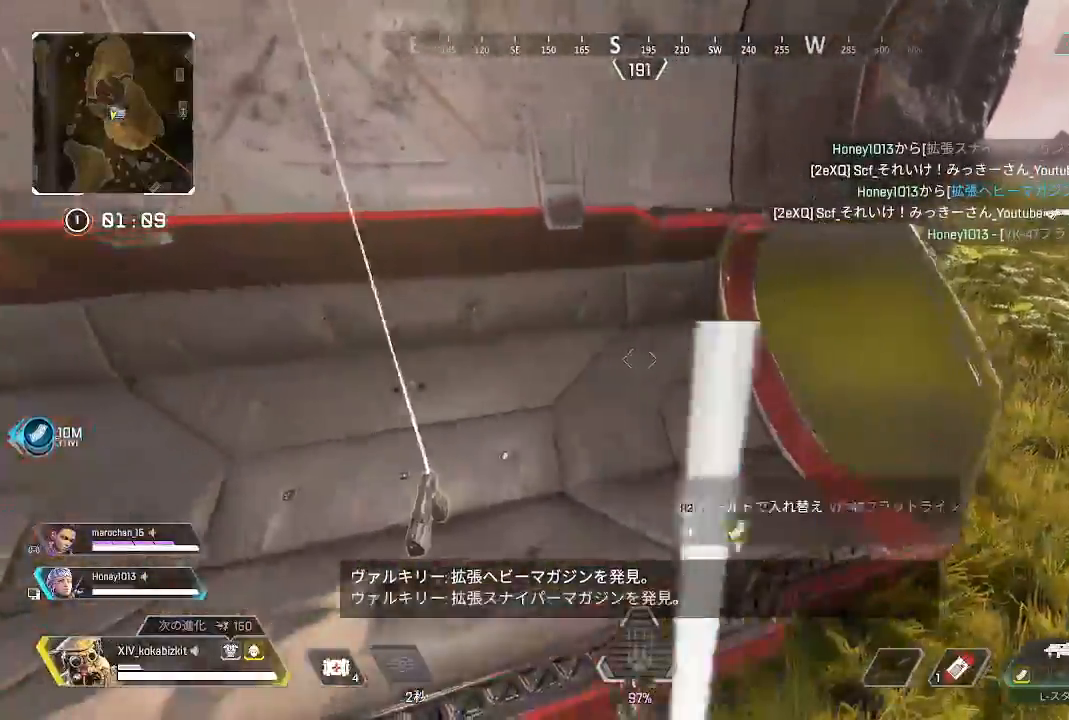
Gameplay with a controller (PlayStation layout); each line is a JSON object with the inputs held at the frame after it (dt_ms = milliseconds from this image to that frame). "events" lists button and stick changes between this image and that frame as [ms after this image, input, new state], when the widget could be followed in between.
{"dt_ms": 500, "buttons": [], "left_stick": "up-right", "right_stick": "right"}
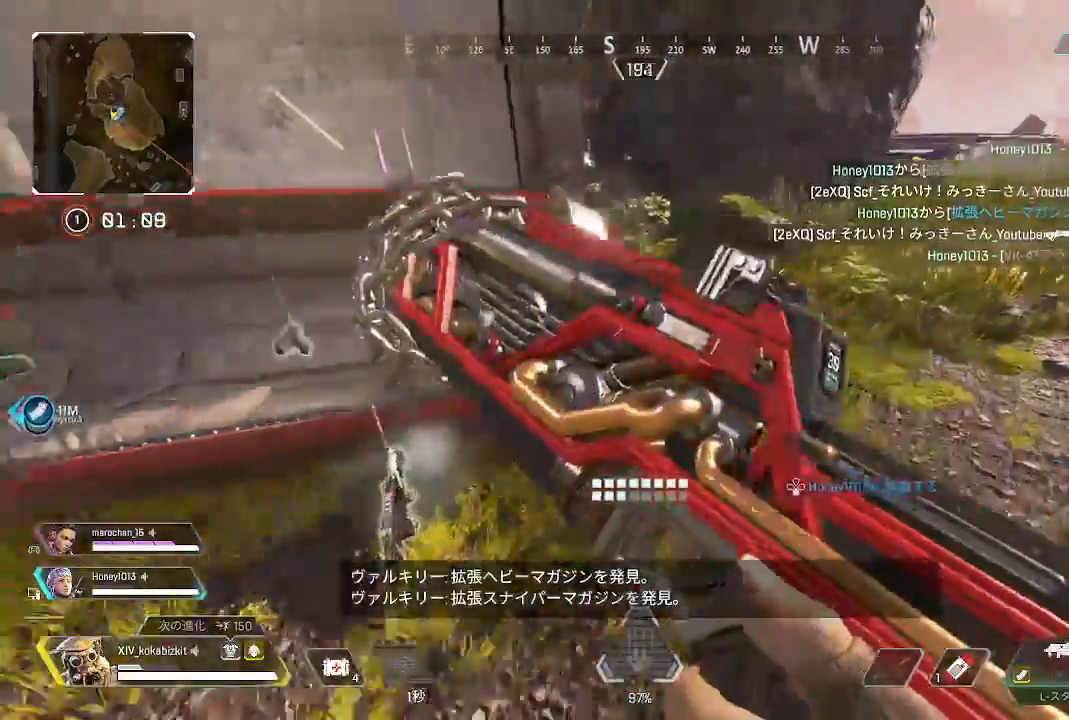
{"dt_ms": 500, "buttons": [], "left_stick": "up", "right_stick": "right", "events": [[150, "right_stick", "center"], [383, "right_stick", "right"], [467, "left_stick", "up"]]}
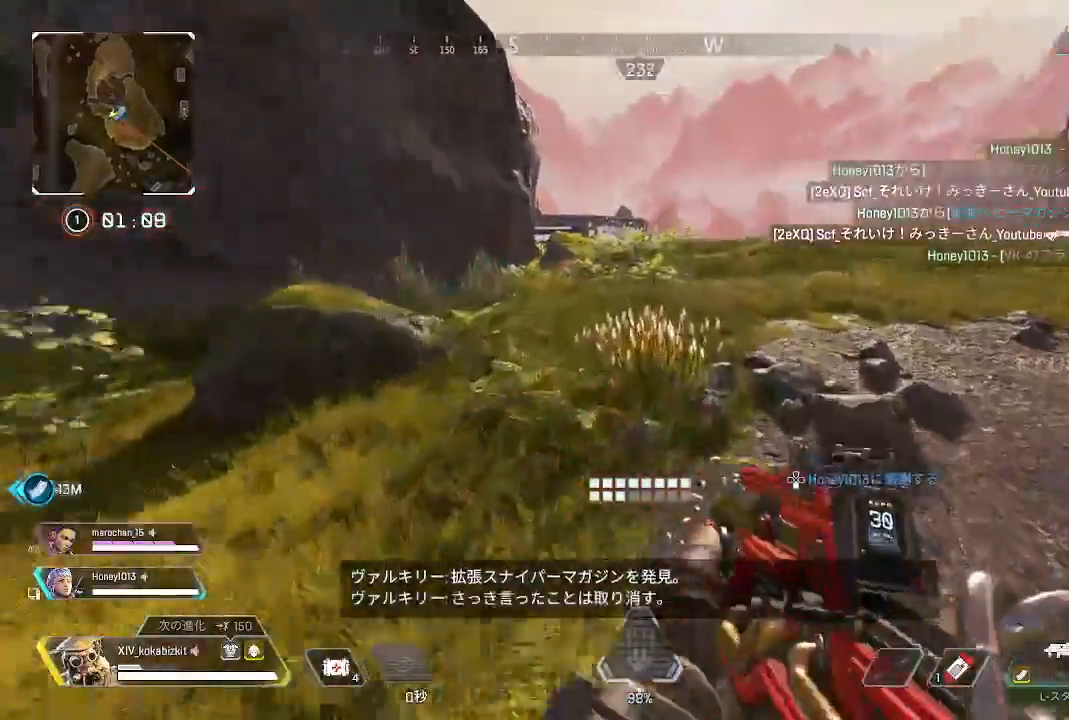
{"dt_ms": 500, "buttons": [], "left_stick": "up", "right_stick": "center", "events": [[50, "L1", "down"], [50, "right_stick", "center"], [167, "right_stick", "up-left"], [300, "right_stick", "center"], [350, "R3", "down"], [417, "R3", "up"], [500, "L1", "up"]]}
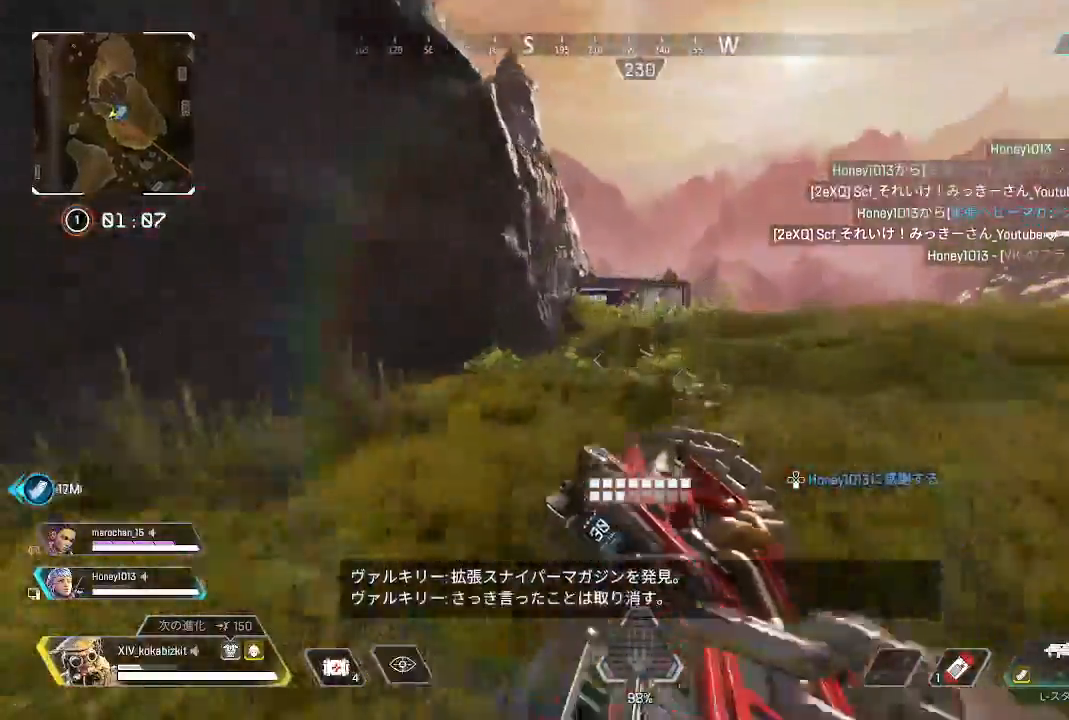
{"dt_ms": 1000, "buttons": [], "left_stick": "up", "right_stick": "center"}